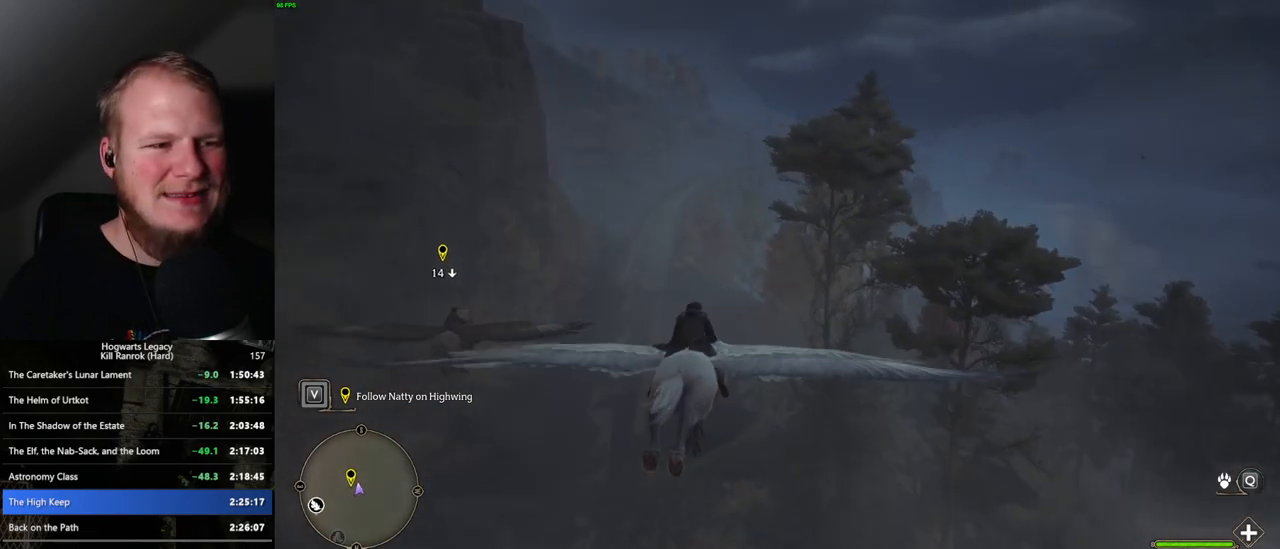
Gameplay with keyboard and mouse; each line is a JSON object with the keys and mouse buttons held at the frame after it. "events" lists presses ("down") and releases ("up") of ".", "/", "0", "1", "2", "3", "4", "5", "6", "7", "8", "9", "a", "alt_l", "alt_r", "b", "backslash", "backspace", "c", "caps_lock", "comma", "ctrl_l", "ctrl_r", "d", "e", "equals", "escape", "f", "f1", "f10", "f11", "f12", "f2", "f3", "f4", "f5", "f6", "f7", "f8", "f9", "g", "h", "i", "j", "k", "l", "lbracket", "m", "minus", "n", "o", "p", "q", "quote", "r", "rbracket", "return", "s", "semicolon", "shift_l", "shift_r", "space", "super", "t", "tab", "tilde", "u", "v", "w", "x", "y", "z", "mouse_left", "mouse_wheel", "mouse_right", "mouse_mb4" and "mouse_mb5" between this image and that frame as [ms after this image, input, new state], when the widget could be followed in between. "mouse_left", "mouse_wheel", "mouse_right", "mouse_mb4", "mouse_mb5" = the "left", "wheel", "right", "mb4", "mb5" buttons of the "mouse" list. No other keys are recorded. "wheel" means that the mouse wheel is clicked or scrolled. Mouse movement is not recorded.
{"keys": ["w"], "mouse": [], "events": []}
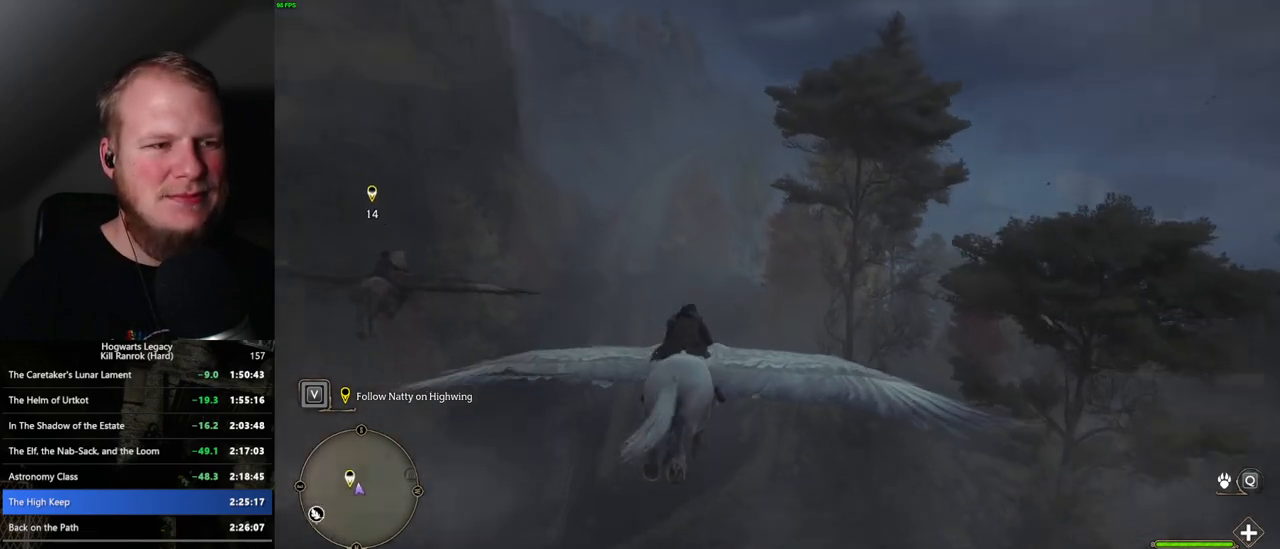
{"keys": ["w"], "mouse": [], "events": []}
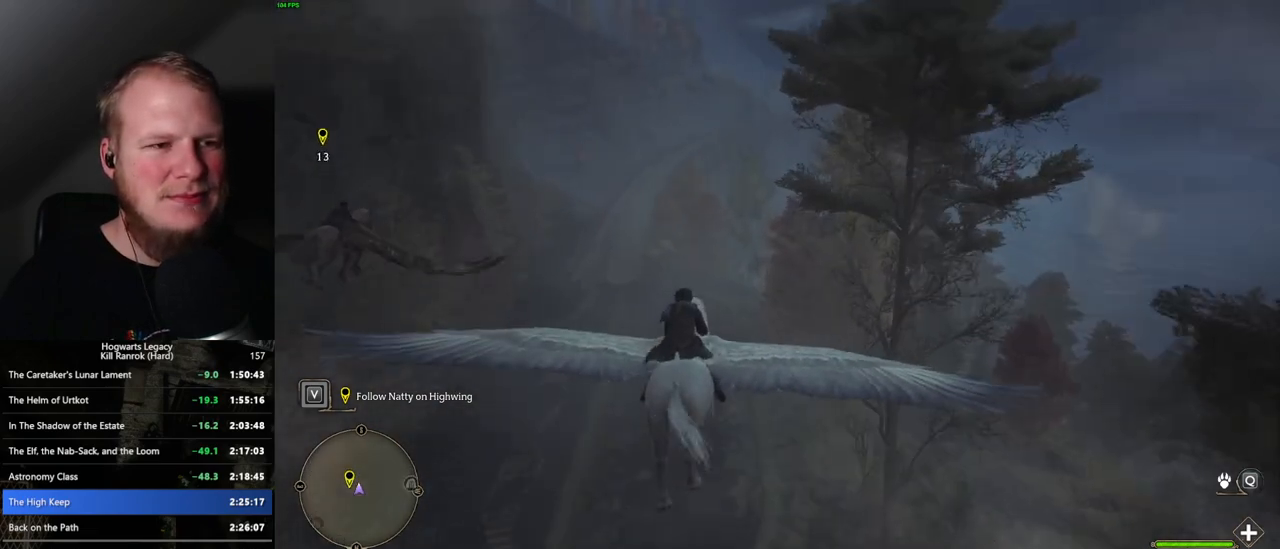
{"keys": ["d", "w"], "mouse": [], "events": [[500, "d", "down"]]}
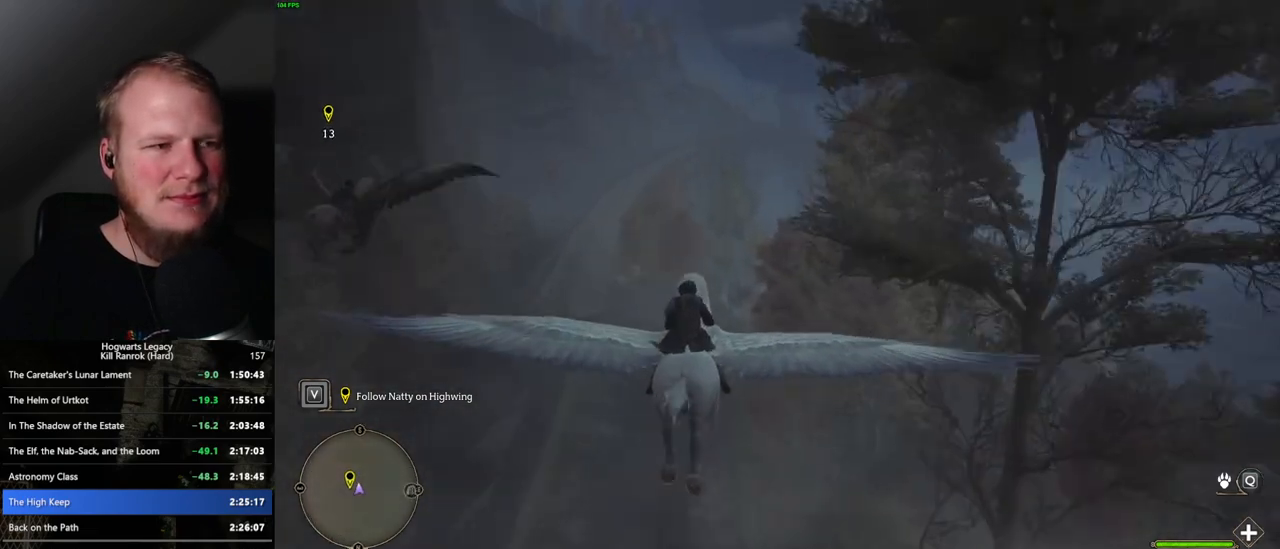
{"keys": ["d", "w"], "mouse": [], "events": [[83, "d", "up"], [433, "d", "down"]]}
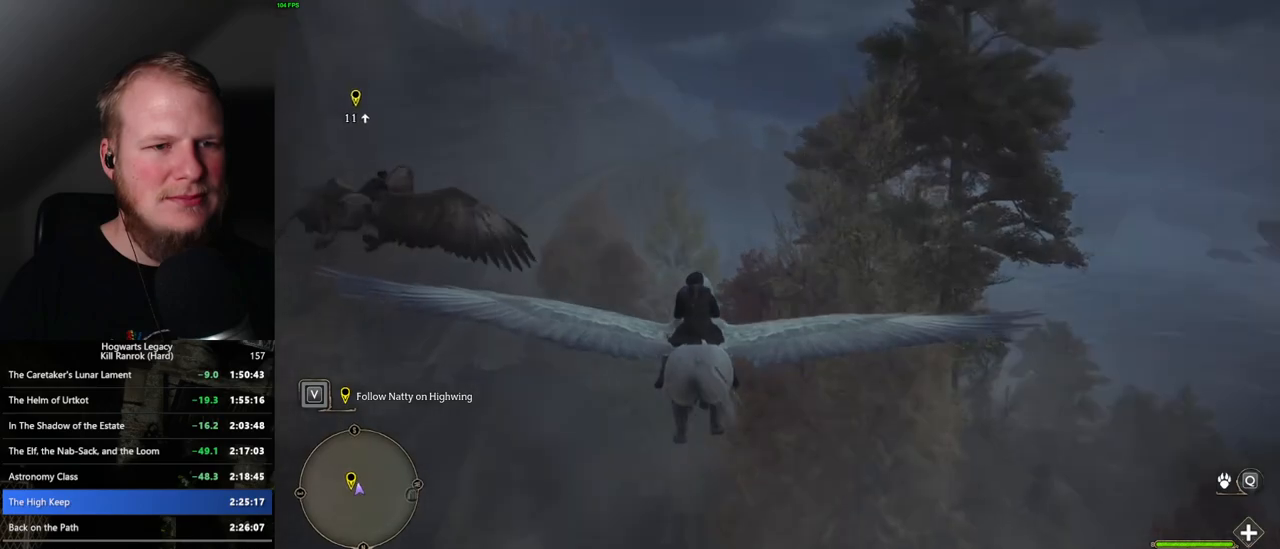
{"keys": ["w"], "mouse": [], "events": [[33, "d", "up"], [133, "d", "down"], [233, "d", "up"]]}
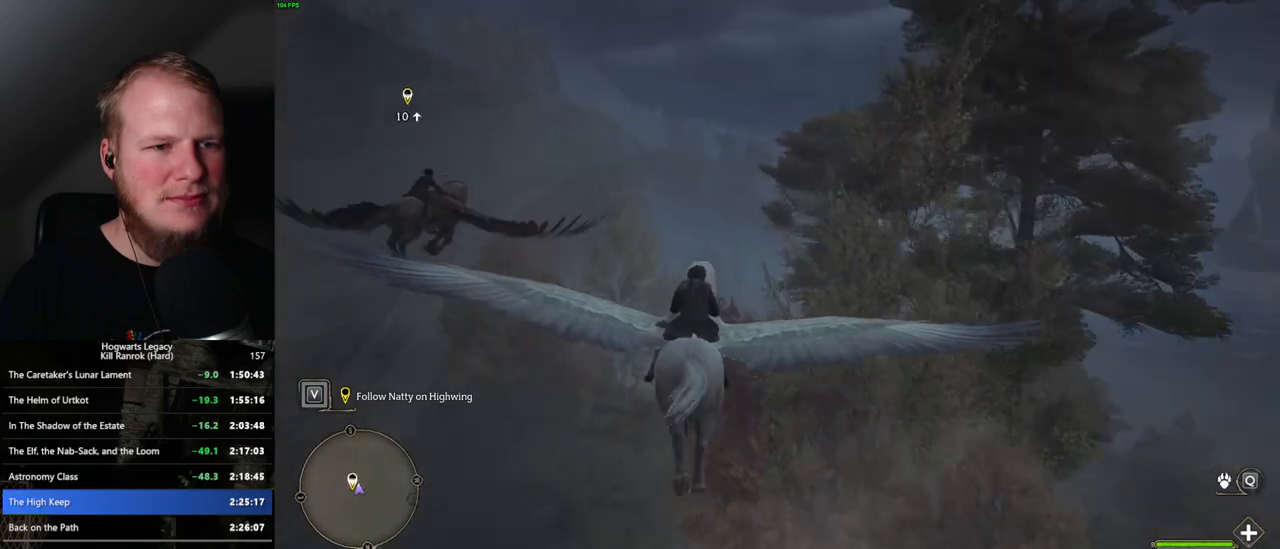
{"keys": ["w"], "mouse": [], "events": [[17, "d", "down"], [67, "d", "up"]]}
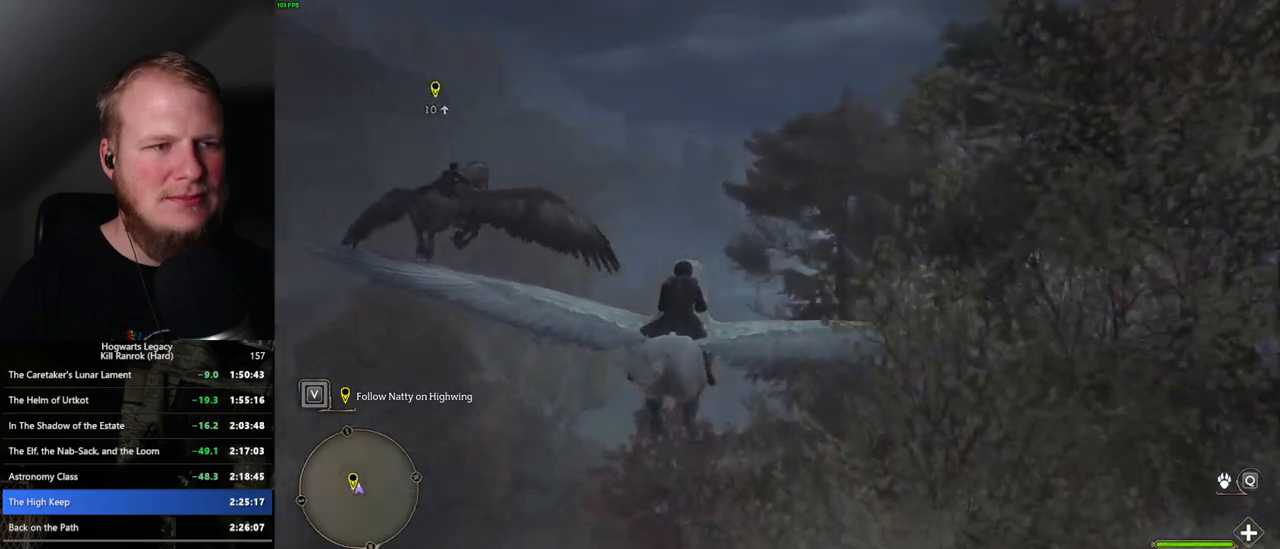
{"keys": ["w"], "mouse": [], "events": []}
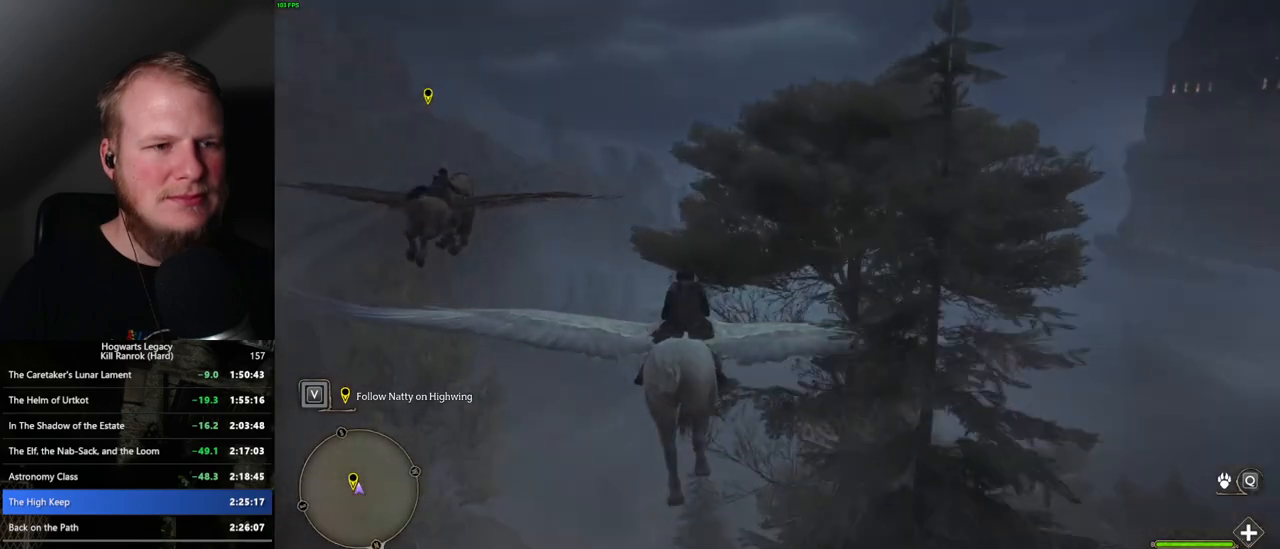
{"keys": ["ctrl_l", "w"], "mouse": [], "events": [[383, "ctrl_l", "down"]]}
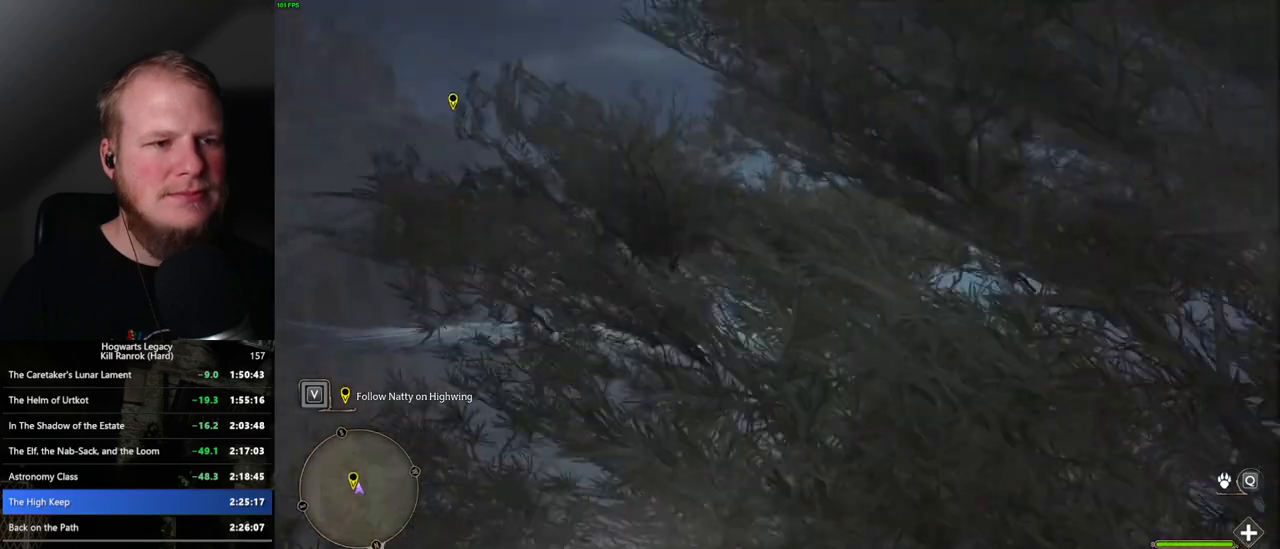
{"keys": ["ctrl_l", "w"], "mouse": [], "events": [[33, "ctrl_l", "up"], [450, "ctrl_l", "down"]]}
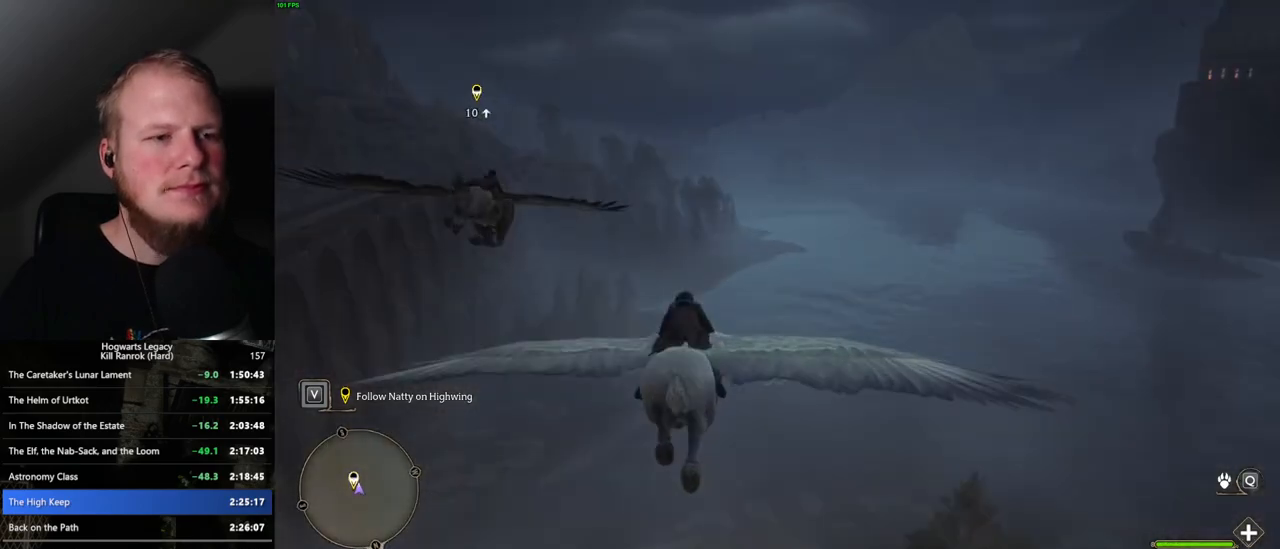
{"keys": ["w"], "mouse": [], "events": [[383, "ctrl_l", "up"]]}
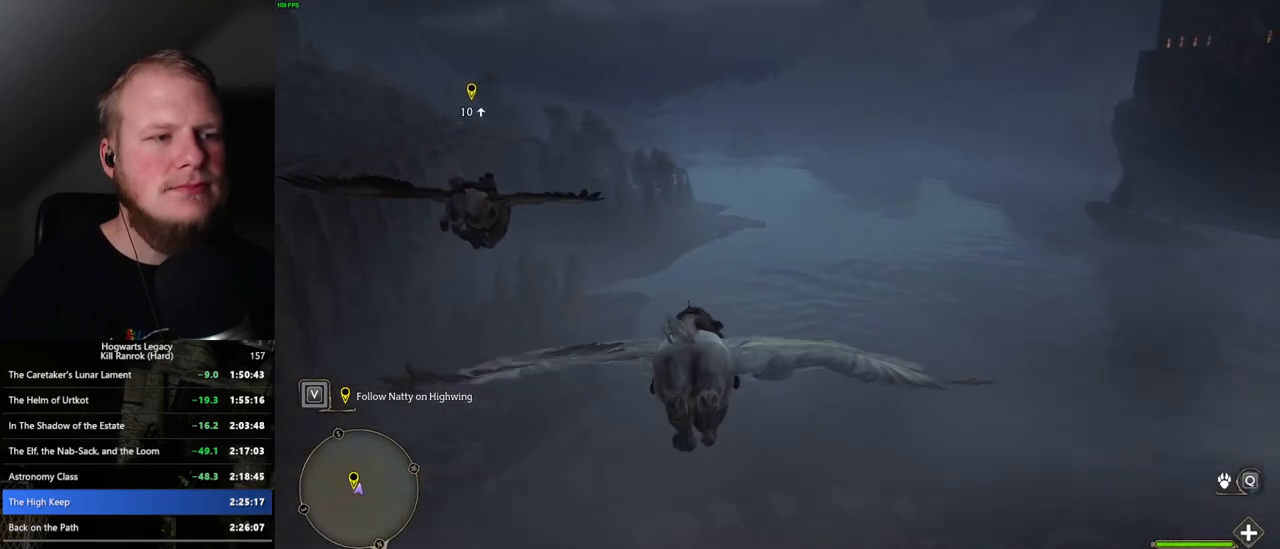
{"keys": ["w"], "mouse": [], "events": [[17, "ctrl_l", "down"], [383, "ctrl_l", "up"]]}
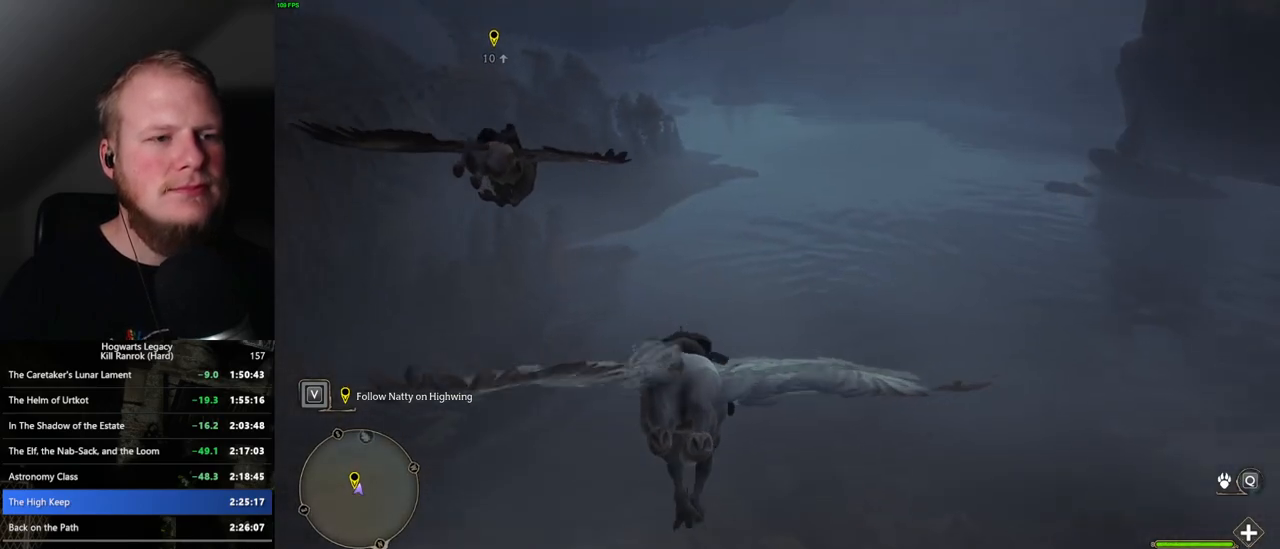
{"keys": ["ctrl_l", "w"], "mouse": [], "events": [[283, "ctrl_l", "down"]]}
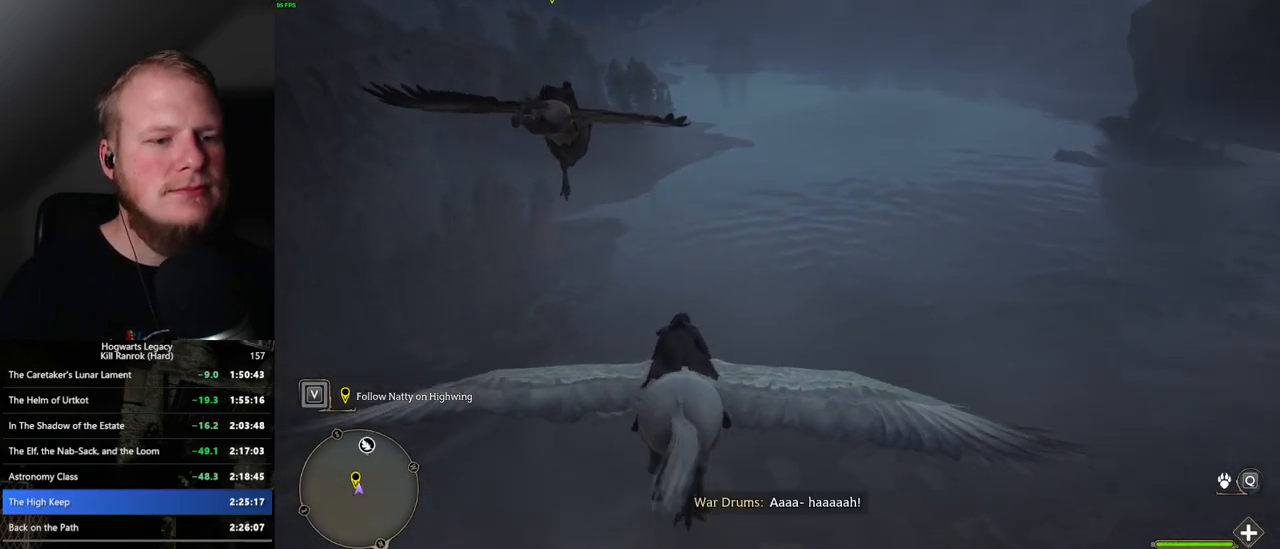
{"keys": ["ctrl_l", "w"], "mouse": [], "events": [[33, "ctrl_l", "up"], [217, "ctrl_l", "down"]]}
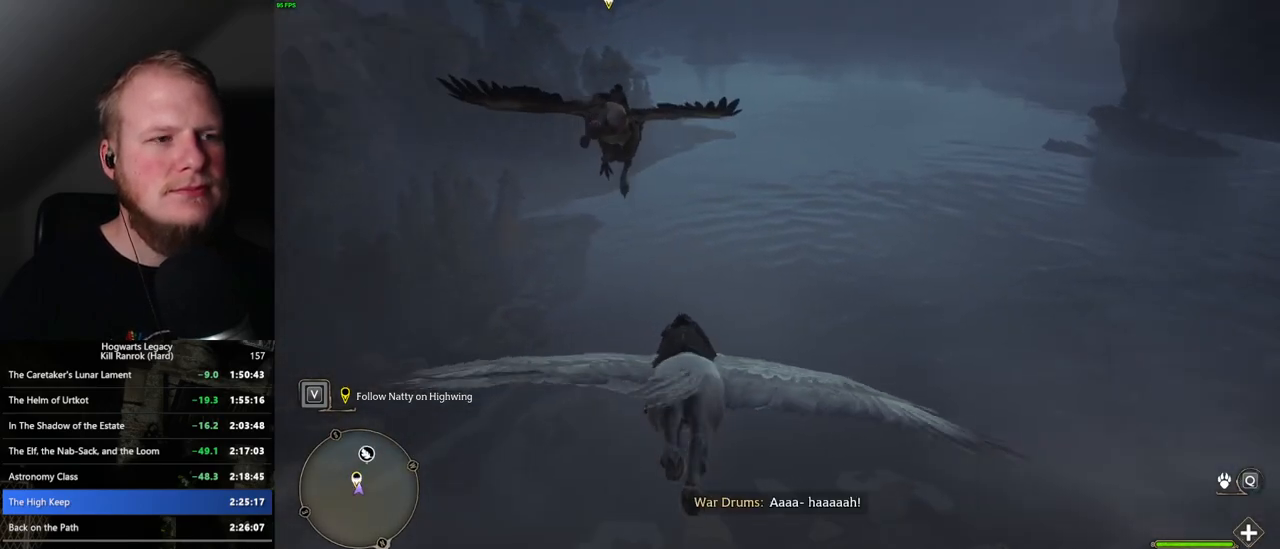
{"keys": ["w"], "mouse": [], "events": [[483, "ctrl_l", "up"]]}
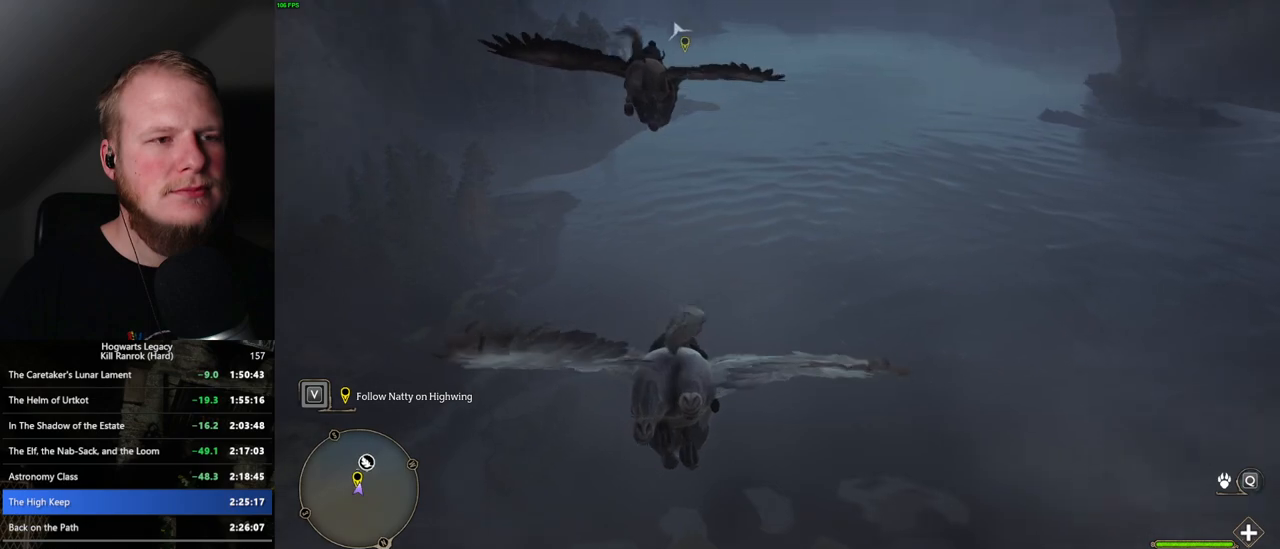
{"keys": ["w"], "mouse": [], "events": []}
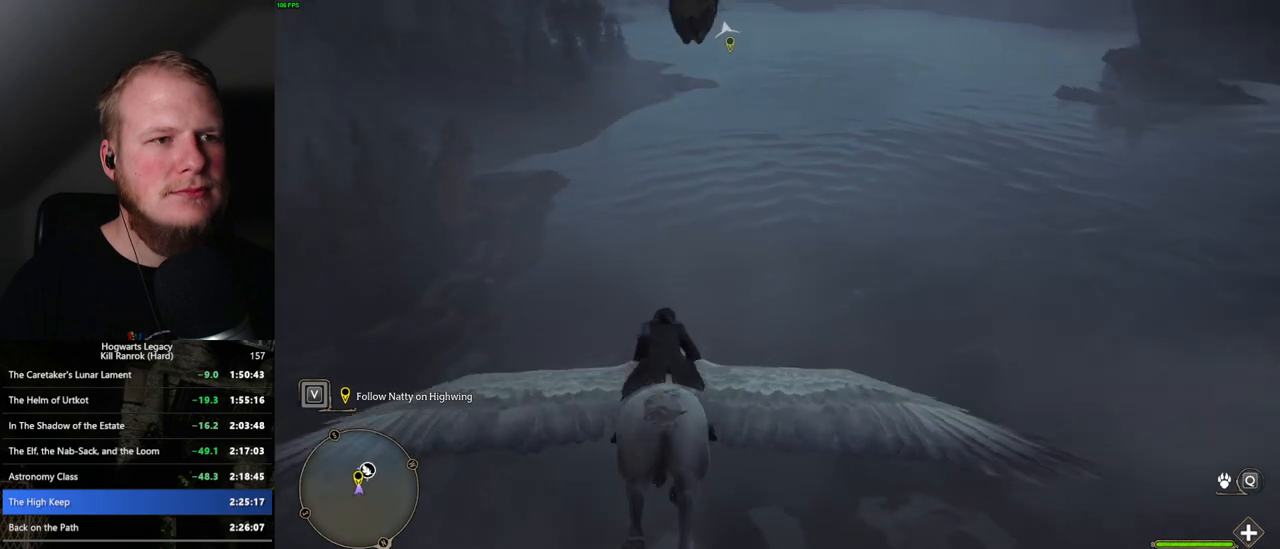
{"keys": ["ctrl_l", "w"], "mouse": [], "events": [[383, "ctrl_l", "down"]]}
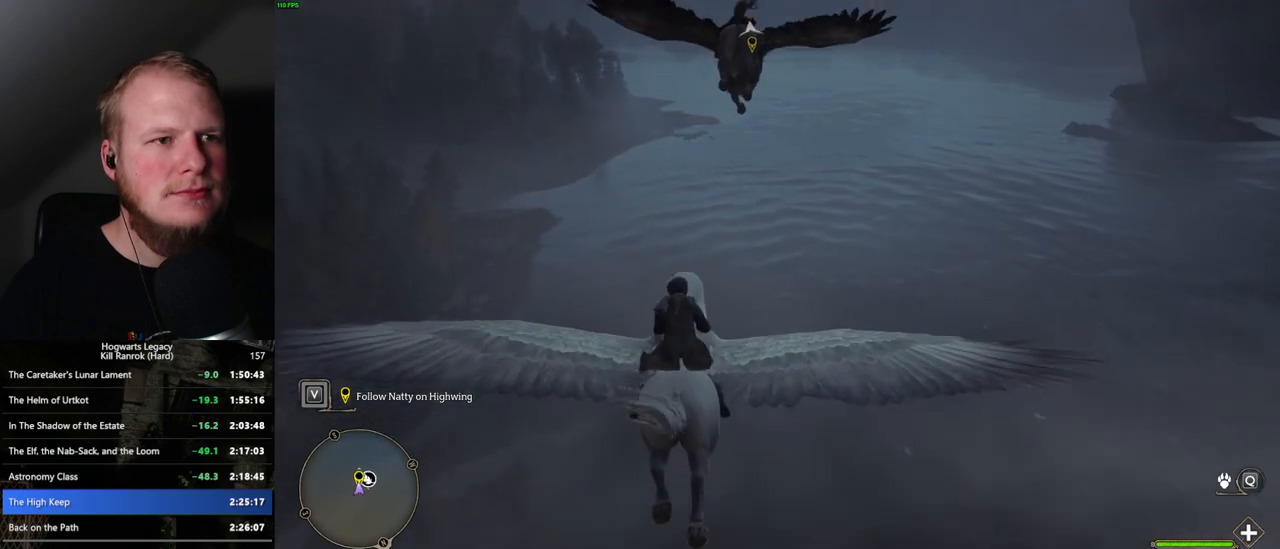
{"keys": ["w"], "mouse": [], "events": [[50, "ctrl_l", "up"], [217, "ctrl_l", "down"], [300, "ctrl_l", "up"]]}
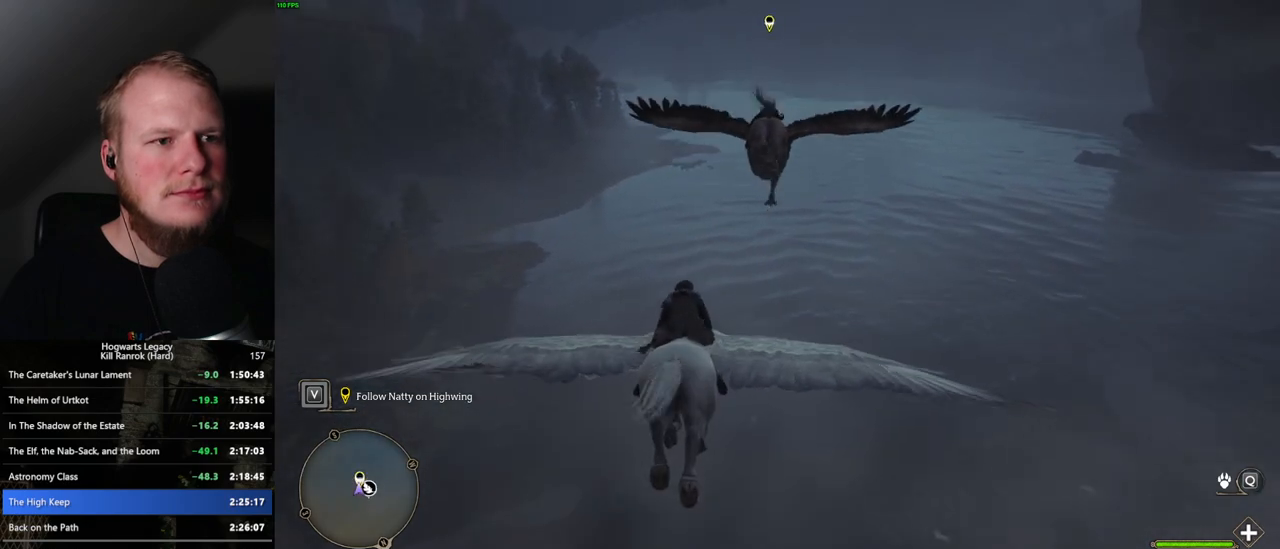
{"keys": ["w"], "mouse": [], "events": [[33, "ctrl_l", "down"], [383, "ctrl_l", "up"]]}
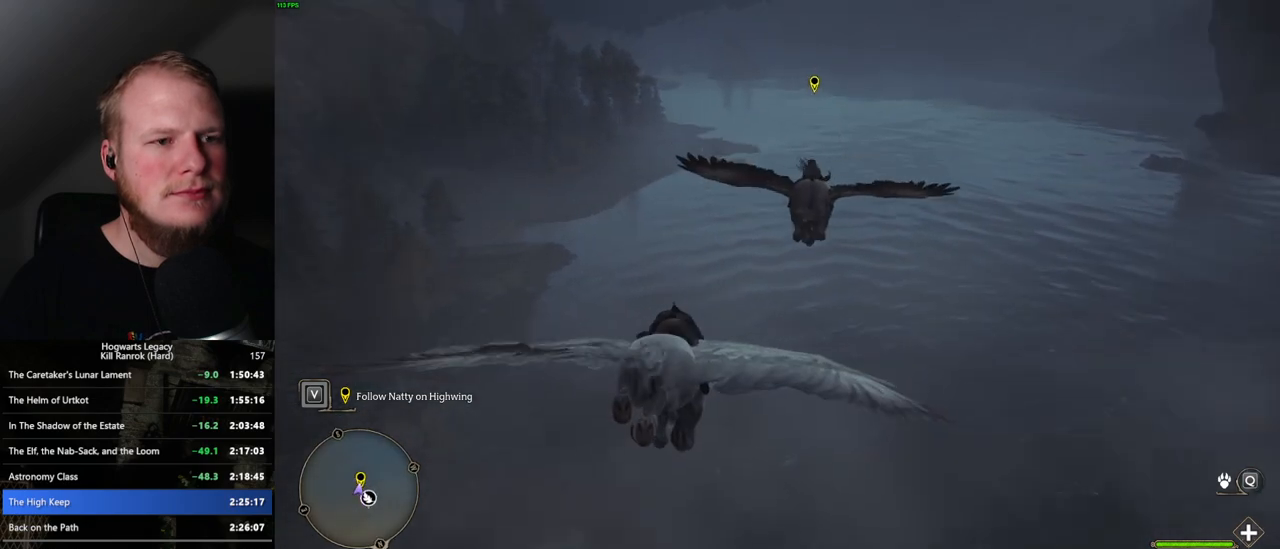
{"keys": ["w"], "mouse": [], "events": [[117, "ctrl_l", "down"], [450, "ctrl_l", "up"]]}
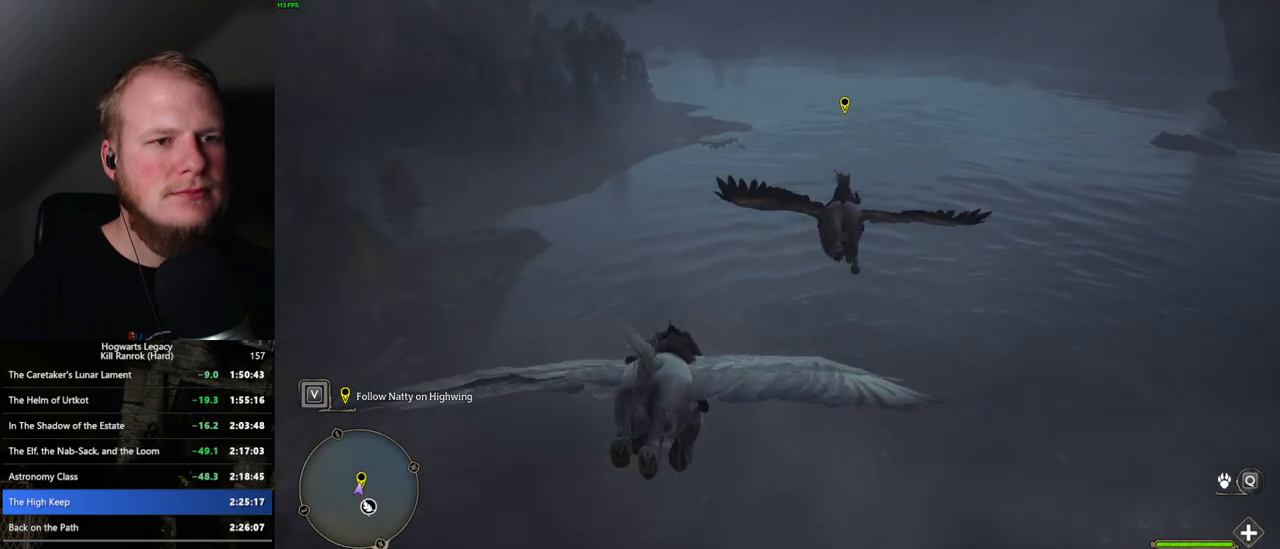
{"keys": ["w"], "mouse": [], "events": [[450, "d", "down"], [500, "d", "up"]]}
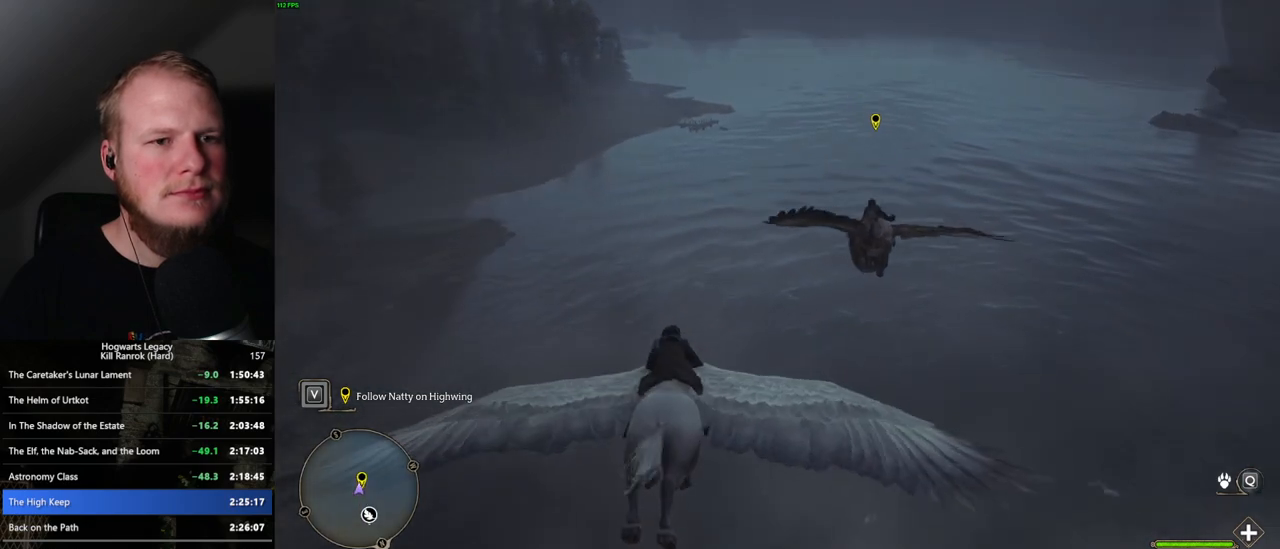
{"keys": ["ctrl_l", "w"], "mouse": [], "events": [[250, "ctrl_l", "down"]]}
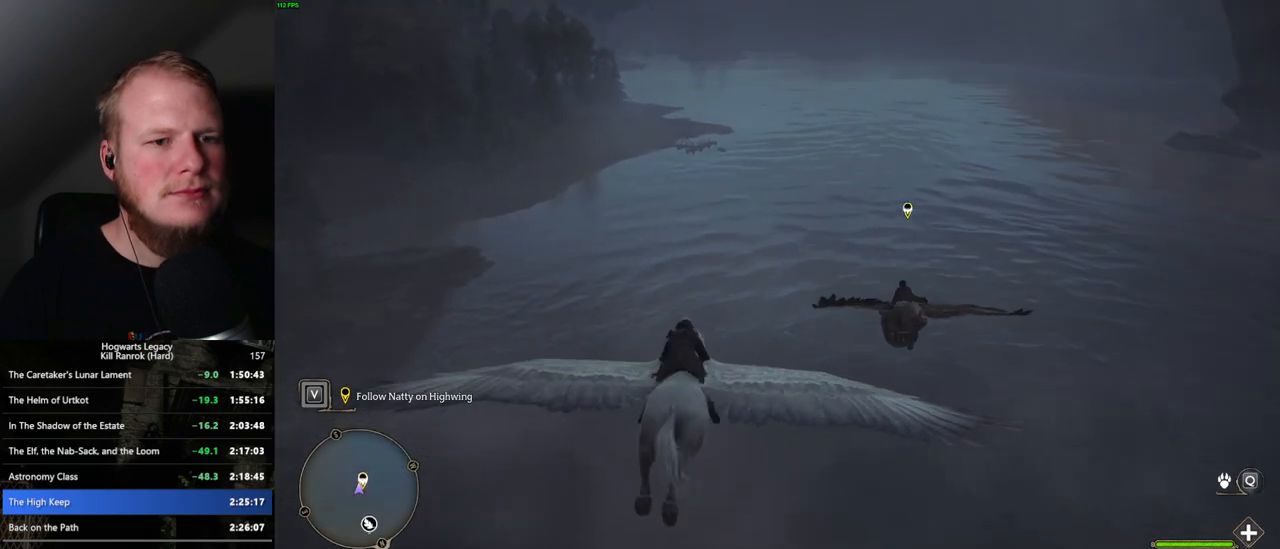
{"keys": ["ctrl_l", "w"], "mouse": [], "events": []}
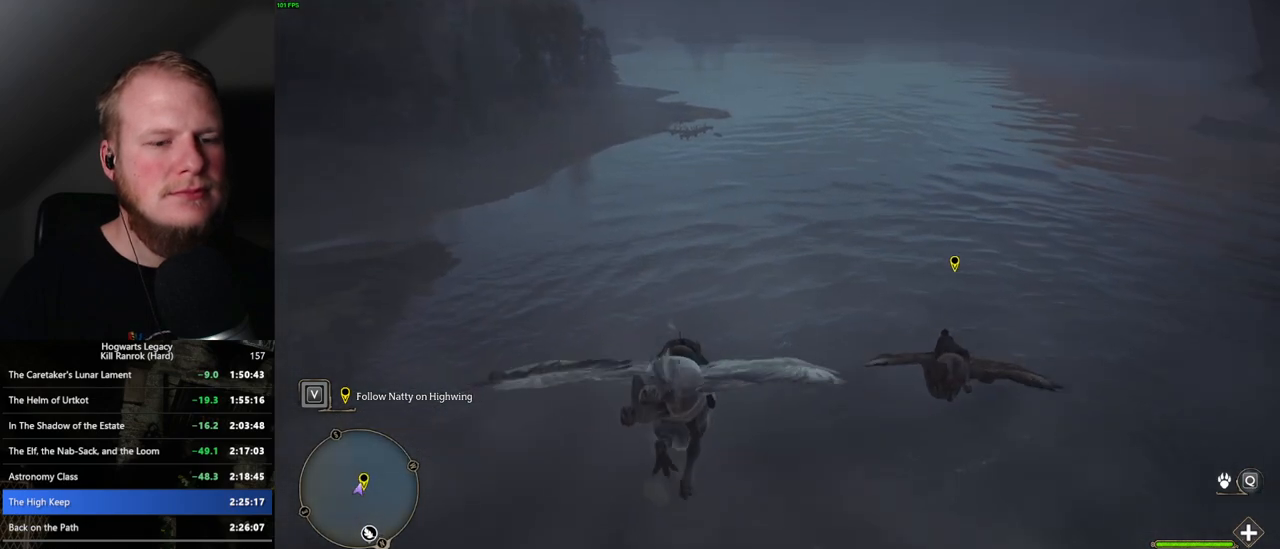
{"keys": ["ctrl_l", "w"], "mouse": [], "events": []}
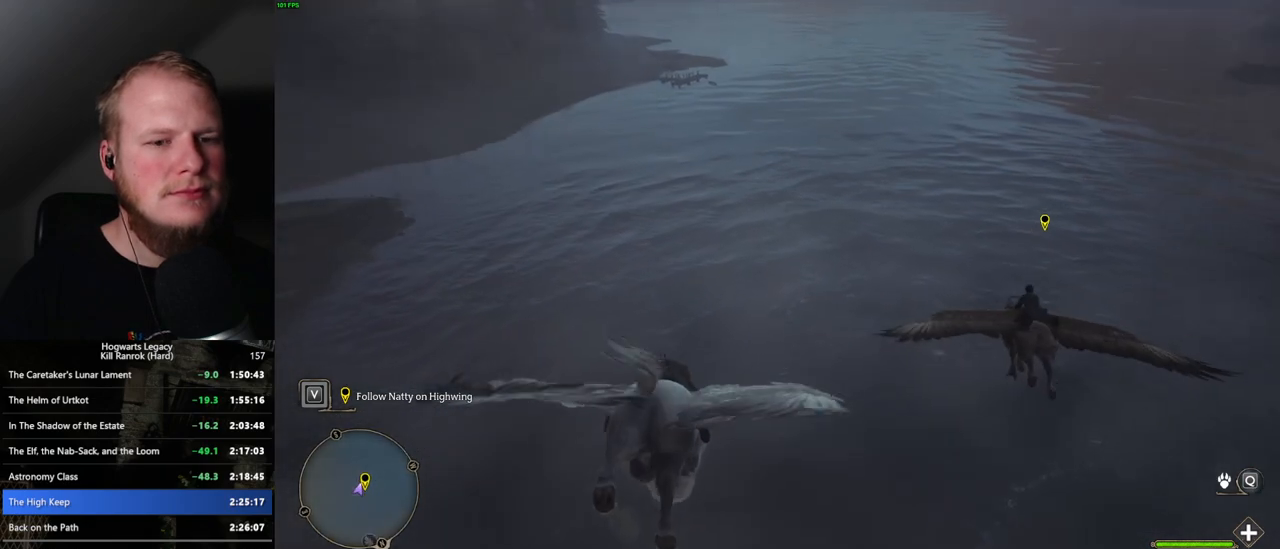
{"keys": ["w"], "mouse": [], "events": [[133, "ctrl_l", "up"]]}
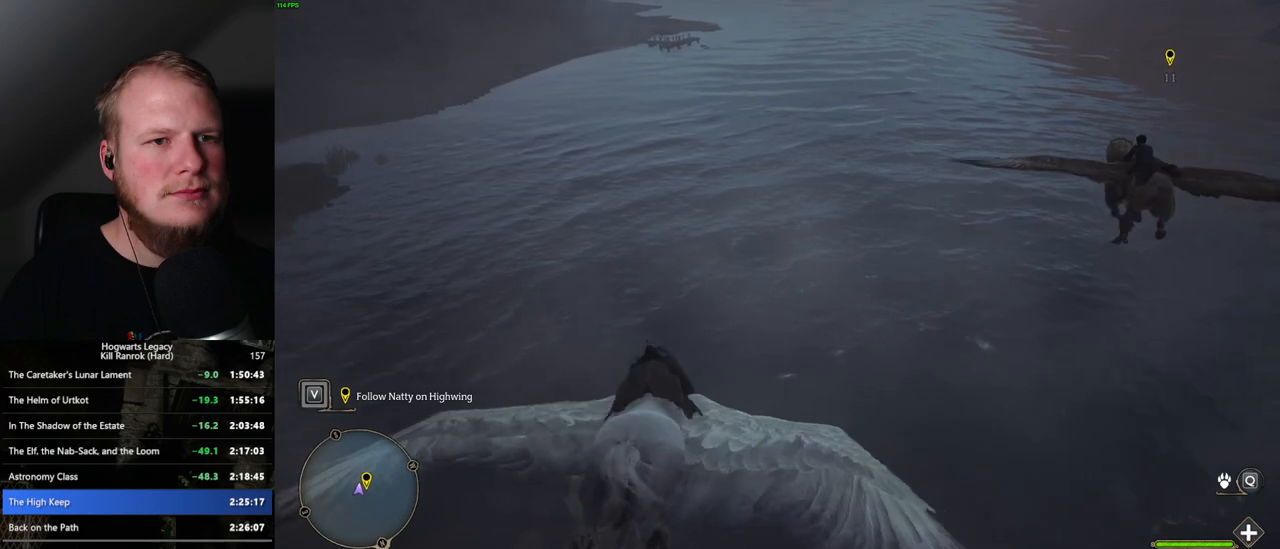
{"keys": ["w"], "mouse": [], "events": []}
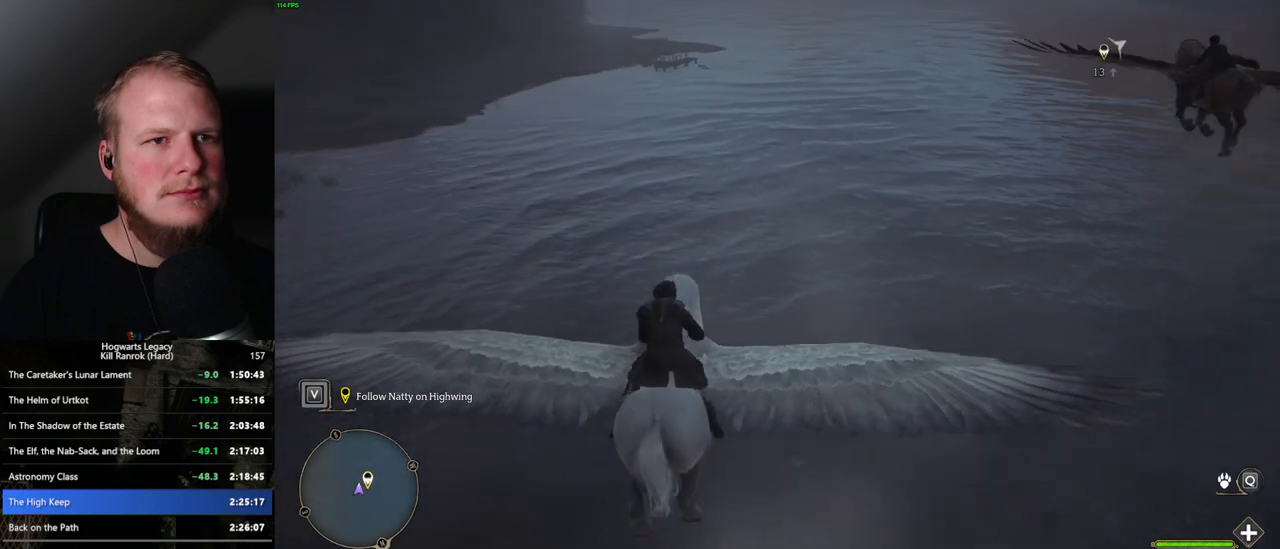
{"keys": ["w"], "mouse": [], "events": []}
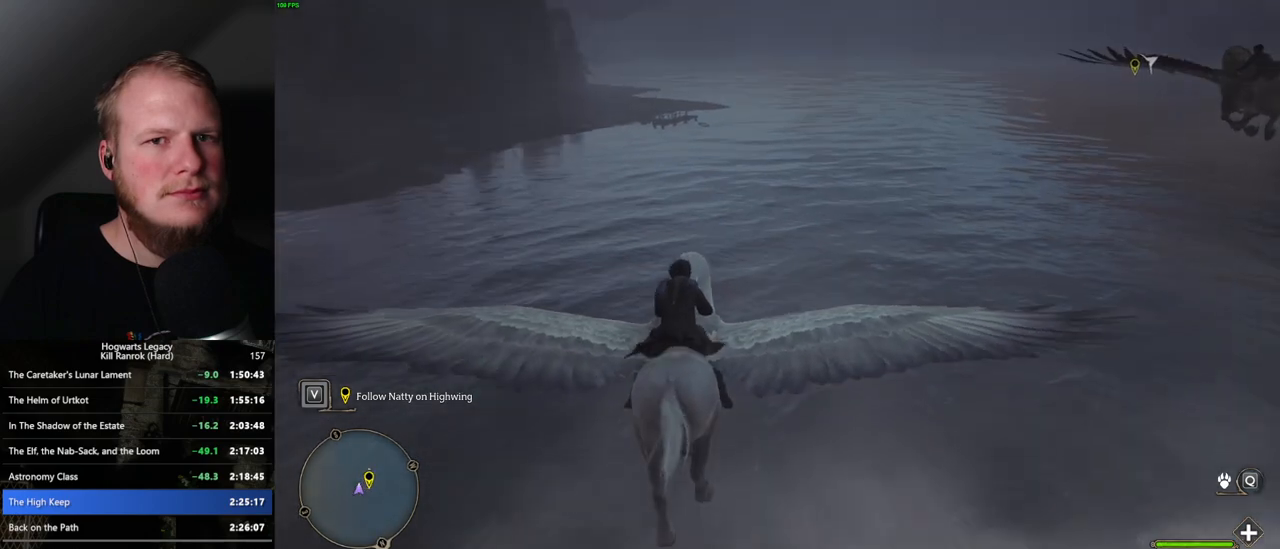
{"keys": ["w"], "mouse": [], "events": [[333, "d", "down"], [417, "d", "up"]]}
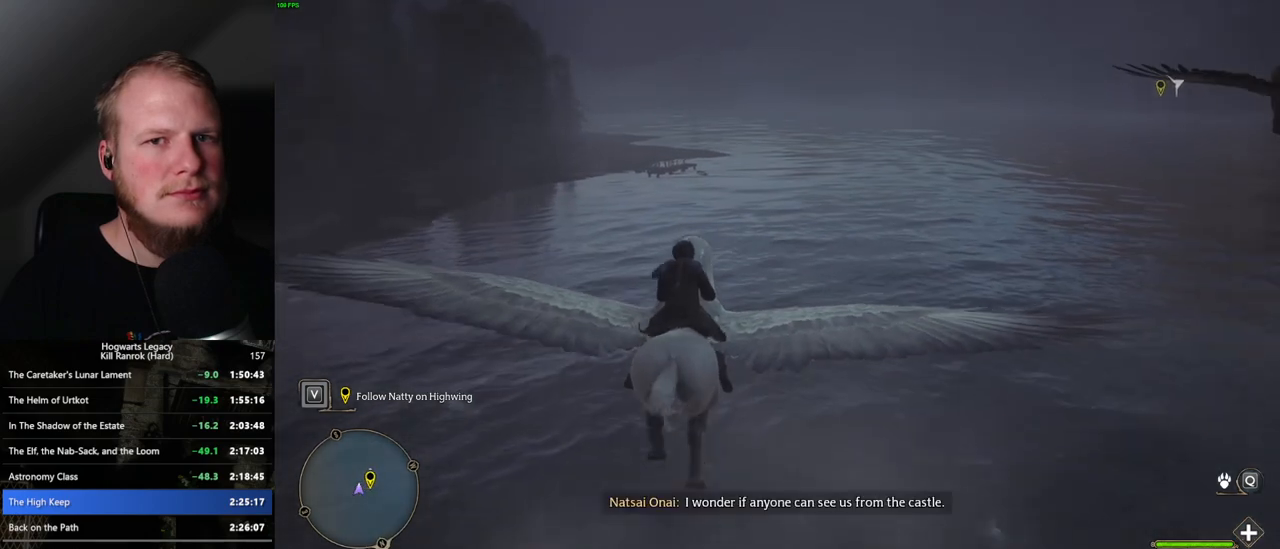
{"keys": ["w"], "mouse": [], "events": []}
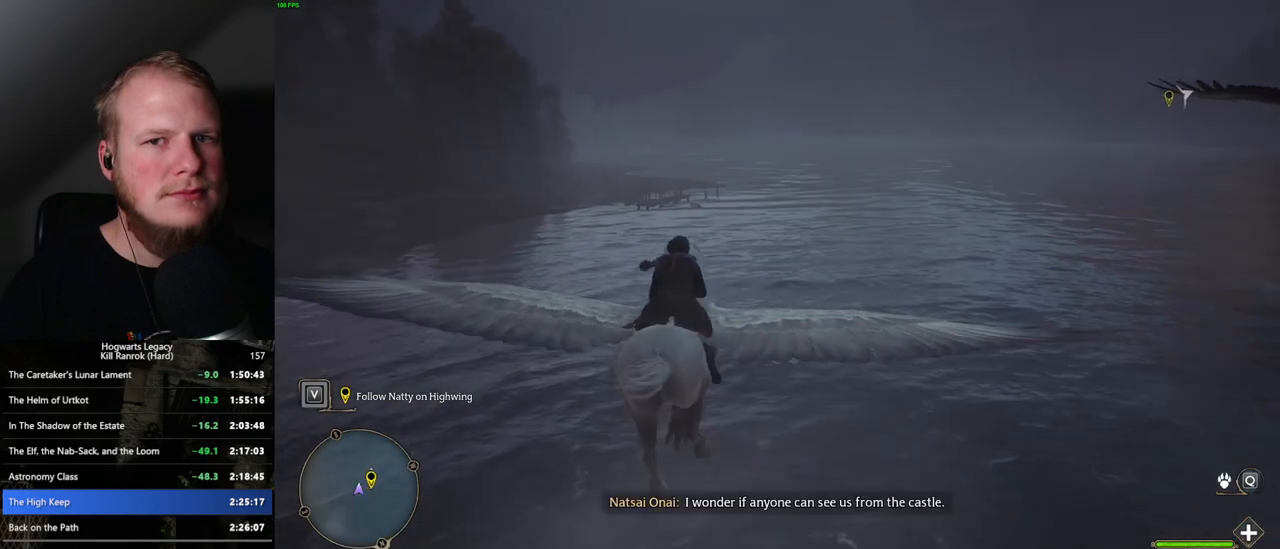
{"keys": ["w"], "mouse": [], "events": []}